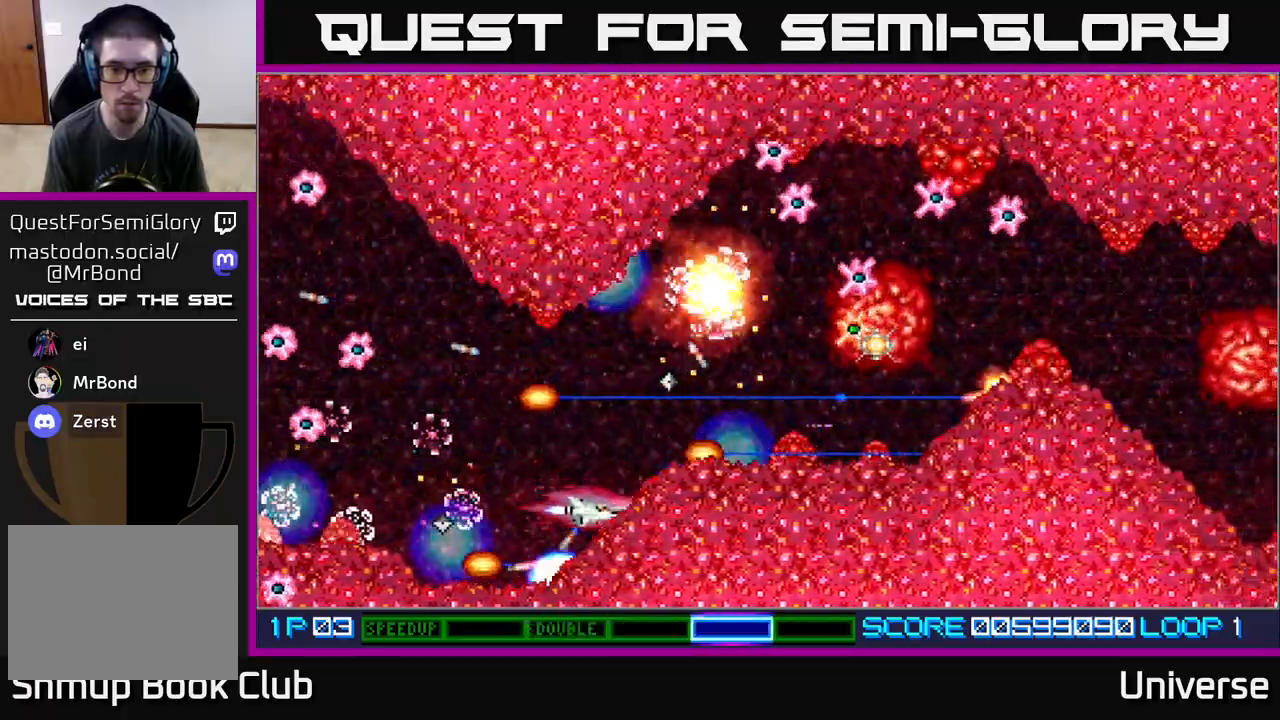
Gameplay with a controller (Xbox layout); each line is a JSON object with the inputs held at the frame after it (dt_ms = milliseconds from this image to that frame). "events" lists button and stick changes between this image and that frame as [ms after this image, input, new state], when the widget could be followed in between. Not read: left_stick right_stick.
{"dt_ms": 500, "buttons": ["A", "DPAD_UP"]}
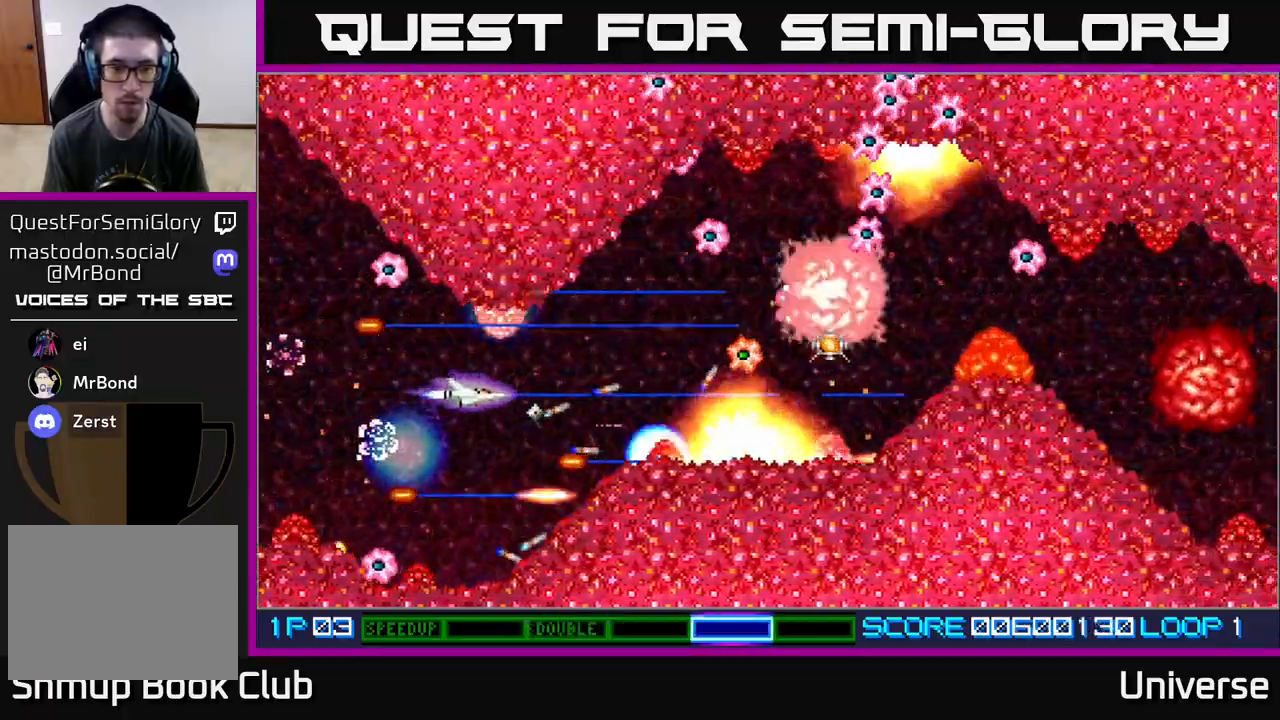
{"dt_ms": 500, "buttons": ["A", "DPAD_UP", "DPAD_RIGHT"], "events": [[67, "DPAD_RIGHT", "down"], [150, "DPAD_UP", "up"], [317, "DPAD_UP", "down"], [350, "DPAD_RIGHT", "up"], [483, "DPAD_RIGHT", "down"]]}
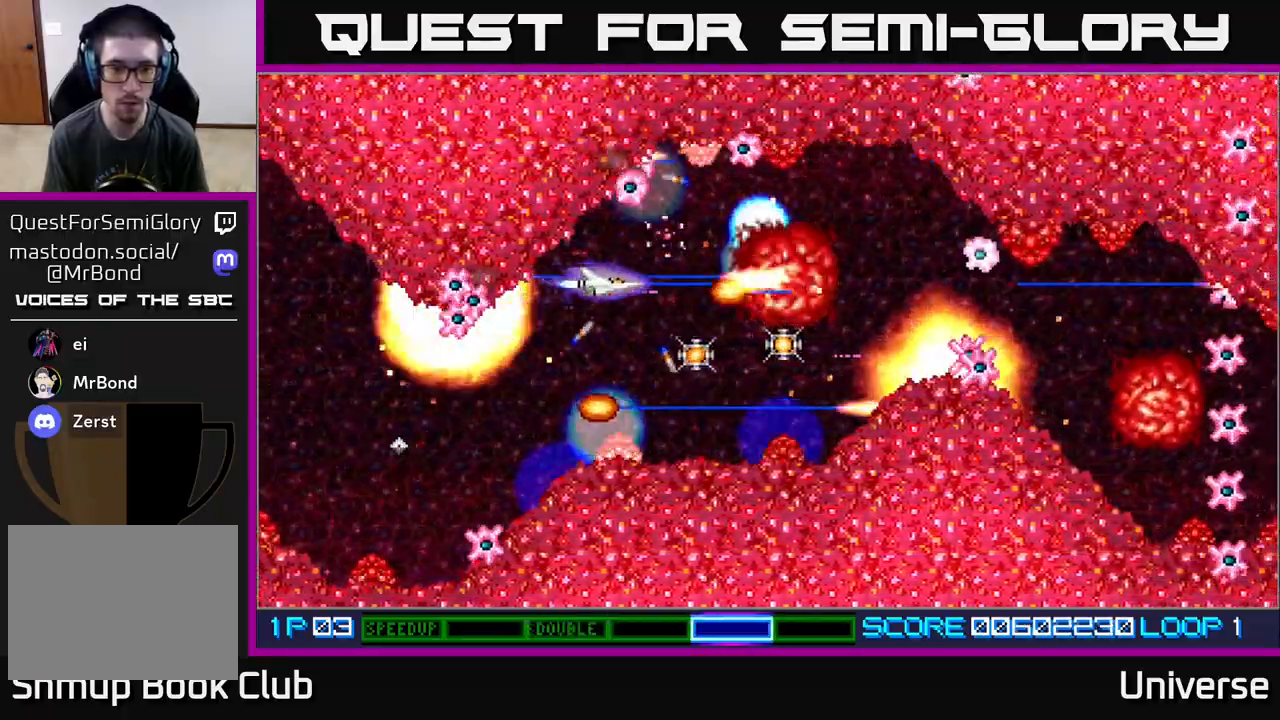
{"dt_ms": 500, "buttons": ["A", "DPAD_DOWN", "DPAD_LEFT"]}
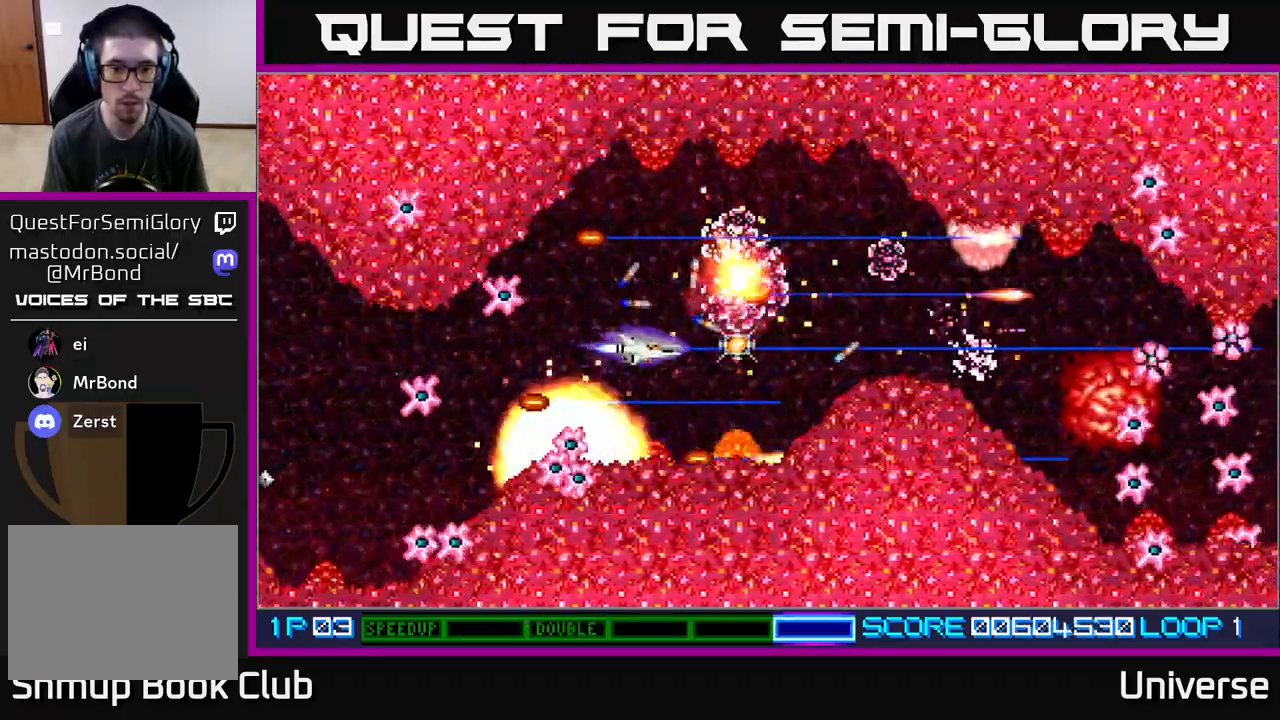
{"dt_ms": 500, "buttons": ["A", "DPAD_DOWN", "DPAD_LEFT"], "events": [[17, "DPAD_LEFT", "up"], [50, "DPAD_RIGHT", "down"], [100, "DPAD_DOWN", "up"], [133, "DPAD_UP", "down"], [283, "DPAD_RIGHT", "up"], [317, "DPAD_LEFT", "down"], [400, "DPAD_UP", "up"], [450, "DPAD_DOWN", "down"]]}
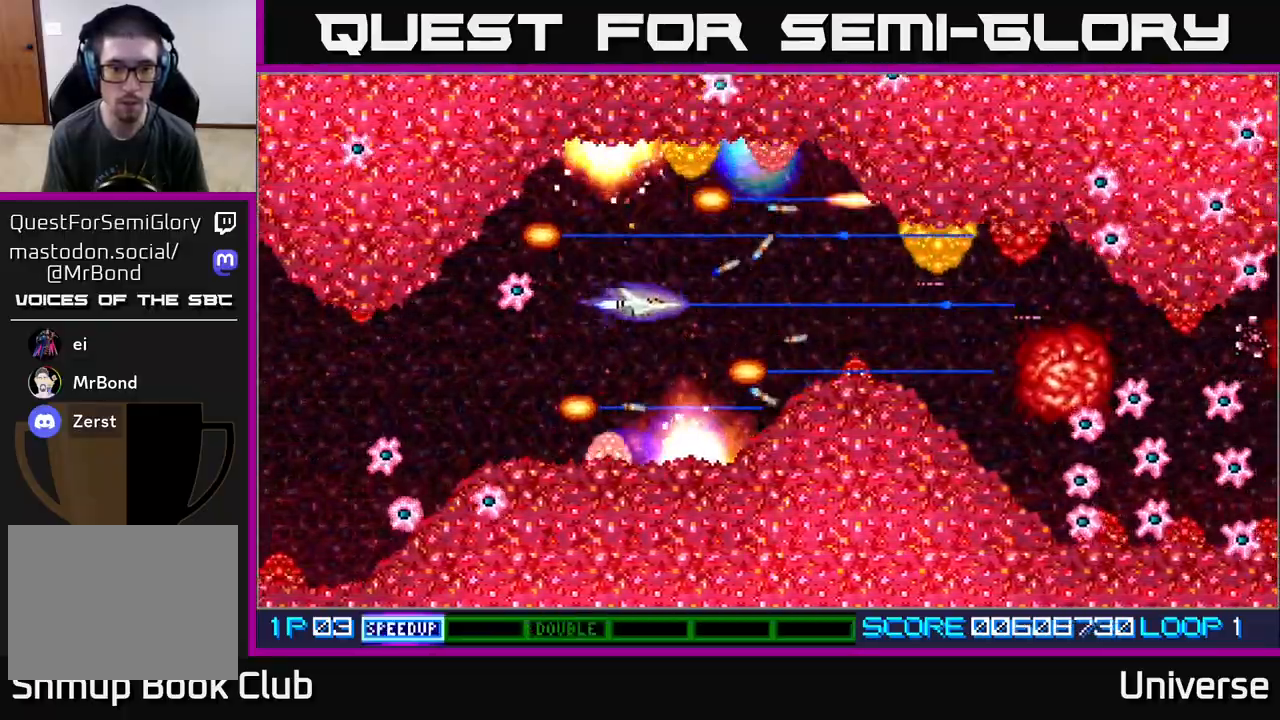
{"dt_ms": 500, "buttons": ["A", "DPAD_DOWN", "DPAD_RIGHT"], "events": [[200, "DPAD_DOWN", "up"], [367, "DPAD_DOWN", "down"], [367, "DPAD_LEFT", "up"], [383, "DPAD_DOWN", "up"], [383, "DPAD_RIGHT", "down"], [400, "DPAD_UP", "down"], [417, "DPAD_UP", "up"], [450, "DPAD_DOWN", "down"]]}
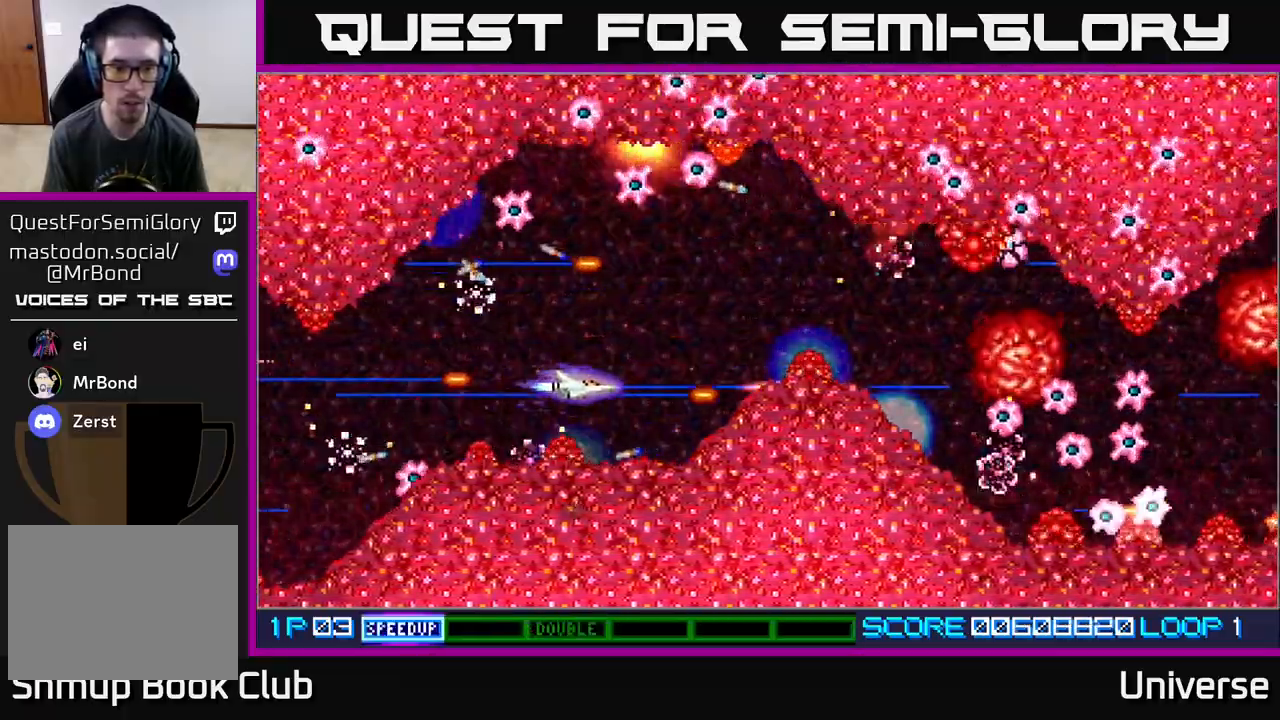
{"dt_ms": 500, "buttons": ["A", "DPAD_DOWN", "DPAD_LEFT"]}
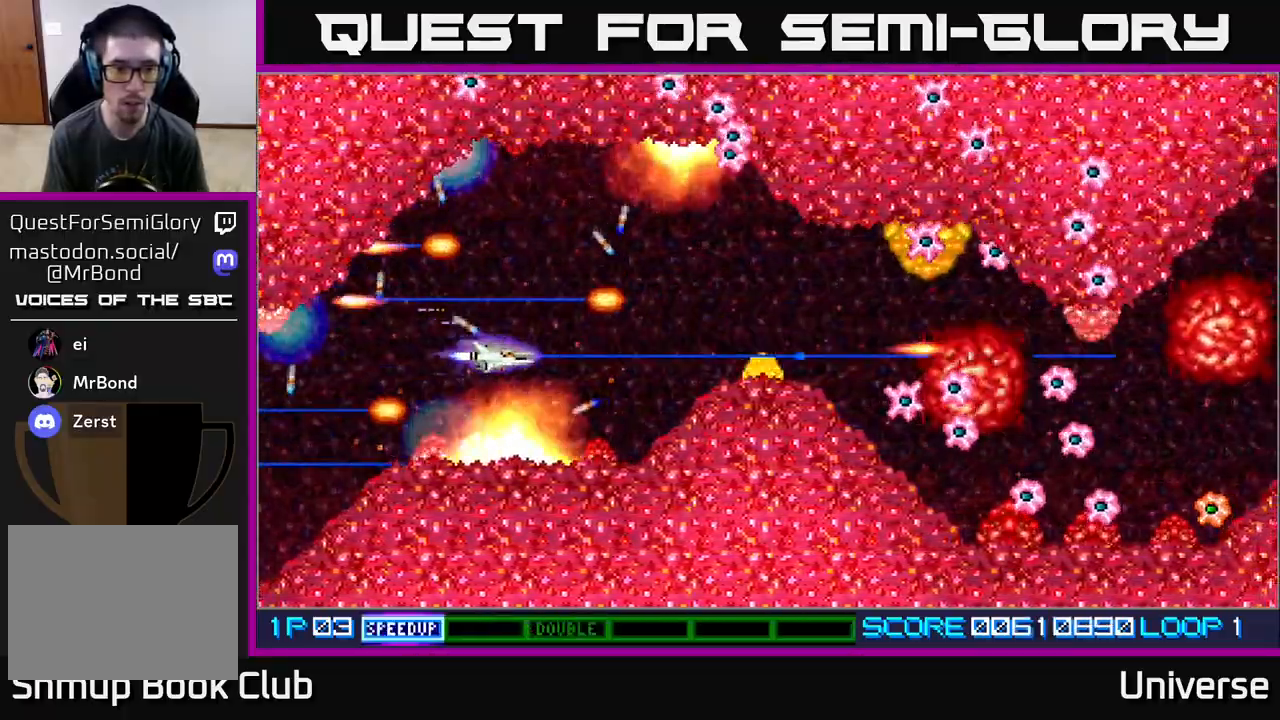
{"dt_ms": 1000, "buttons": ["A"]}
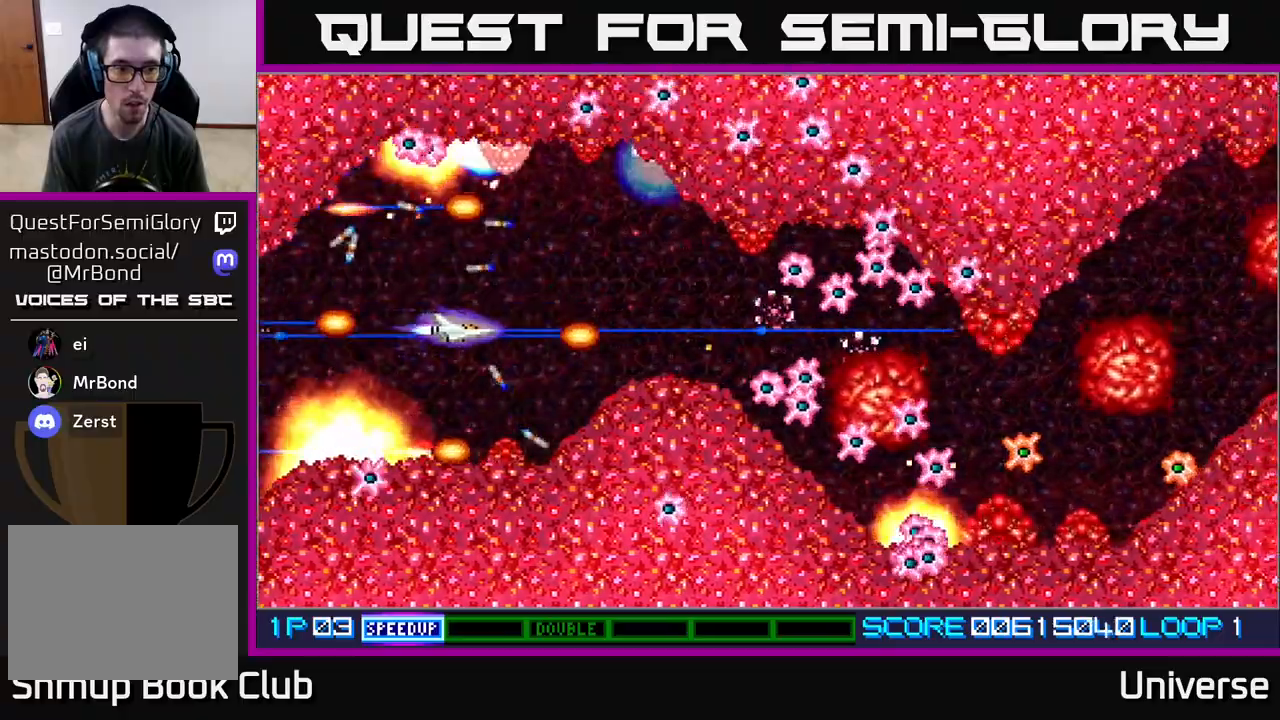
{"dt_ms": 500, "buttons": ["A", "DPAD_DOWN", "DPAD_LEFT"], "events": [[117, "DPAD_DOWN", "down"], [200, "DPAD_DOWN", "up"], [350, "DPAD_LEFT", "down"], [433, "DPAD_DOWN", "down"]]}
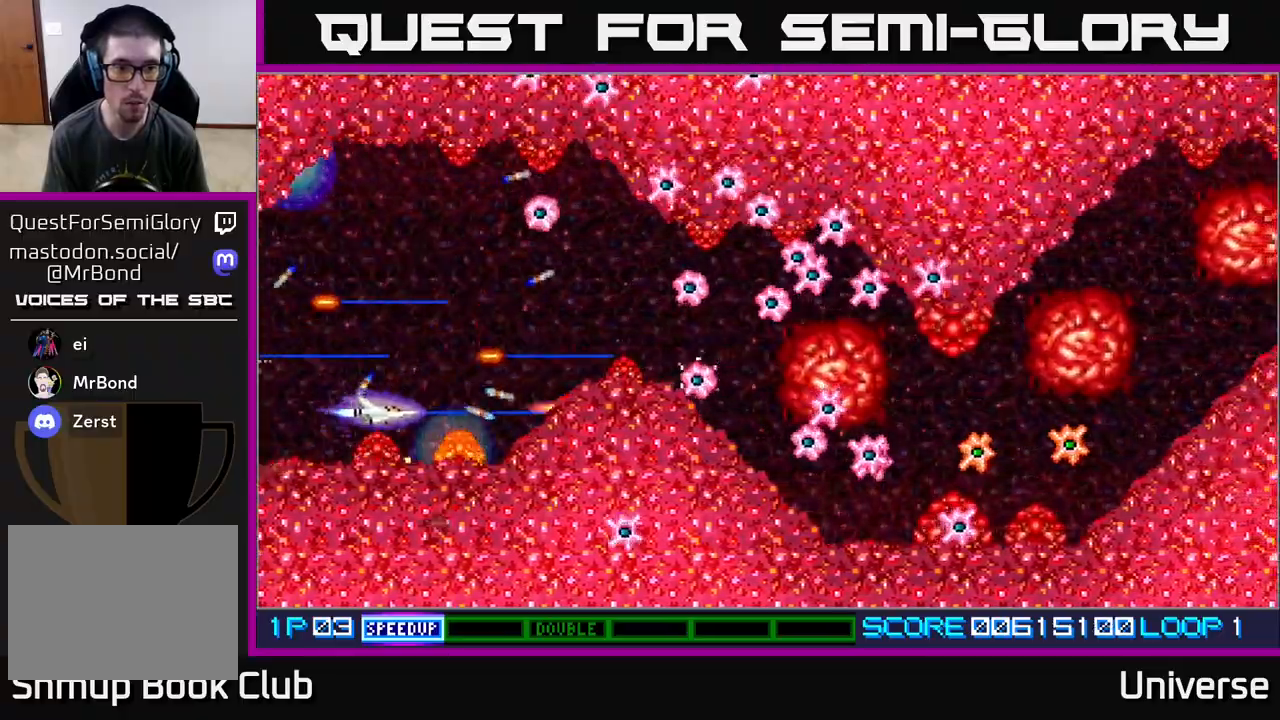
{"dt_ms": 500, "buttons": ["A", "DPAD_UP"], "events": [[83, "DPAD_DOWN", "up"], [317, "DPAD_LEFT", "up"], [417, "DPAD_RIGHT", "down"], [433, "DPAD_UP", "down"], [500, "DPAD_RIGHT", "up"]]}
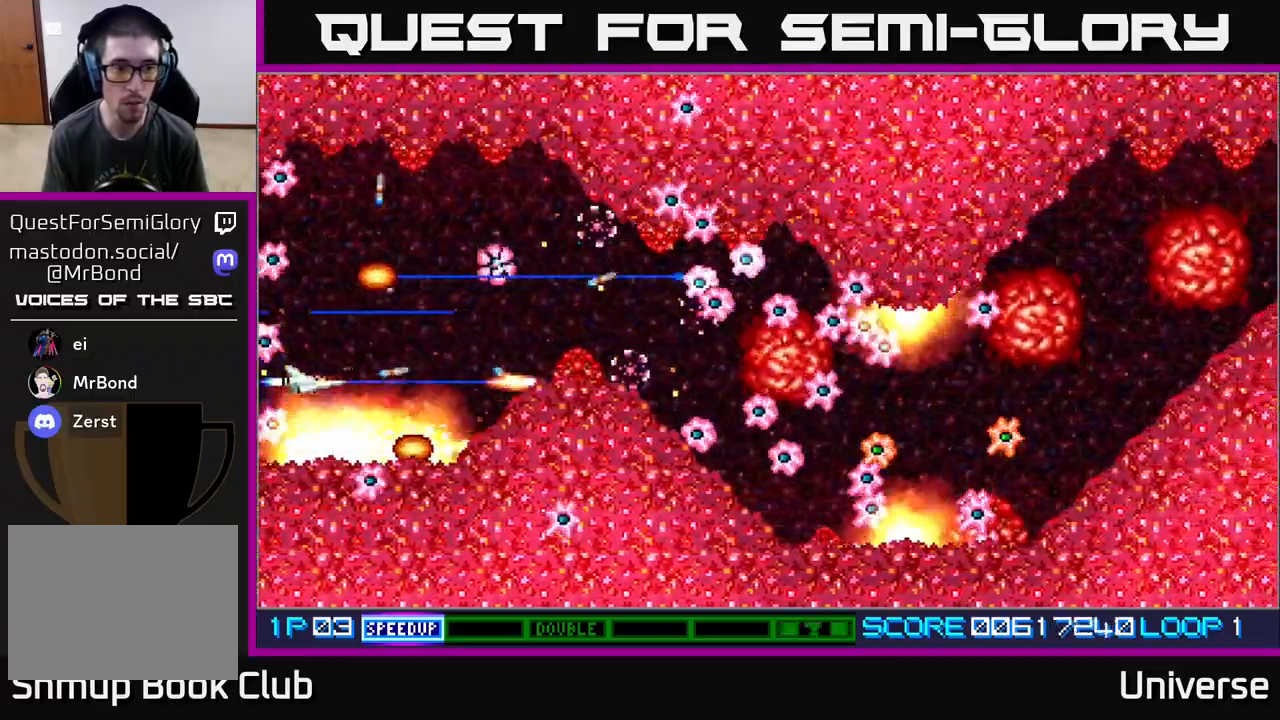
{"dt_ms": 500, "buttons": ["A", "DPAD_UP", "DPAD_RIGHT"], "events": [[100, "DPAD_RIGHT", "down"], [267, "DPAD_DOWN", "down"], [267, "DPAD_RIGHT", "up"], [267, "DPAD_UP", "up"], [333, "DPAD_RIGHT", "down"], [350, "DPAD_DOWN", "up"], [383, "DPAD_UP", "down"], [450, "DPAD_UP", "up"], [483, "DPAD_UP", "down"]]}
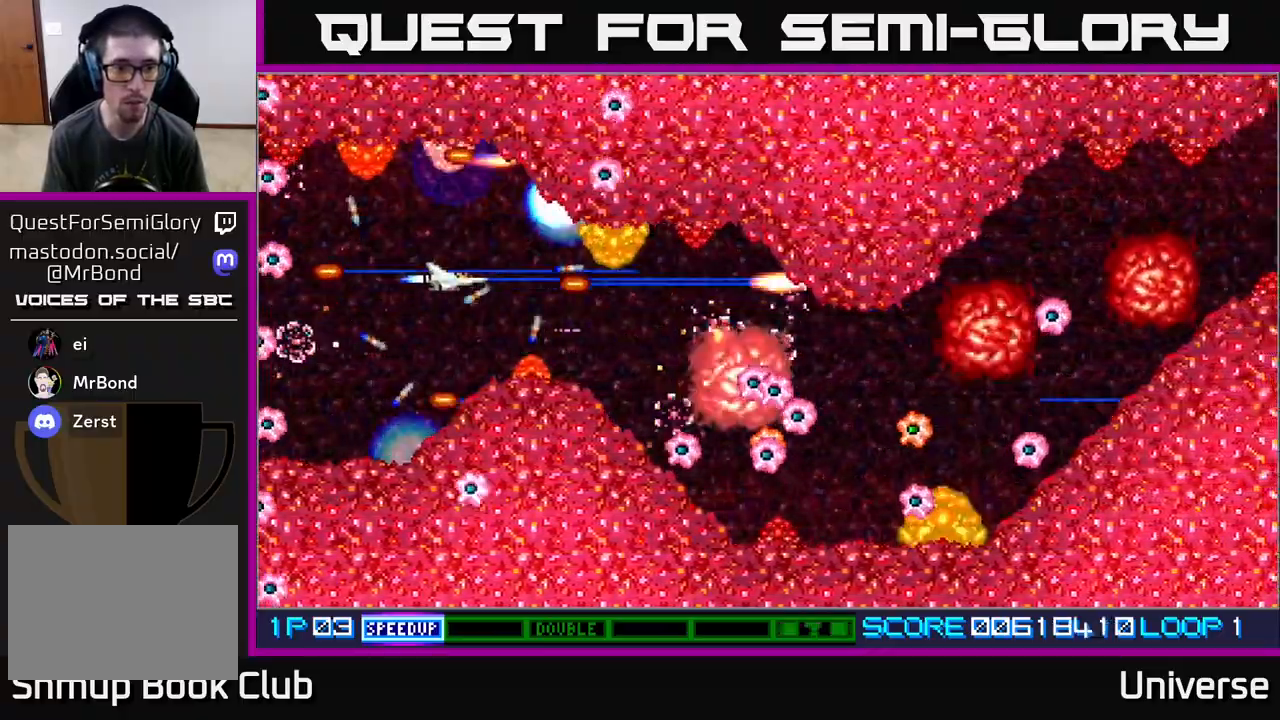
{"dt_ms": 500, "buttons": ["A", "DPAD_UP", "DPAD_LEFT"], "events": [[33, "DPAD_RIGHT", "up"], [67, "DPAD_UP", "up"], [83, "DPAD_DOWN", "down"], [183, "DPAD_RIGHT", "down"], [233, "DPAD_DOWN", "up"], [267, "DPAD_RIGHT", "up"], [400, "DPAD_LEFT", "down"], [400, "DPAD_UP", "down"]]}
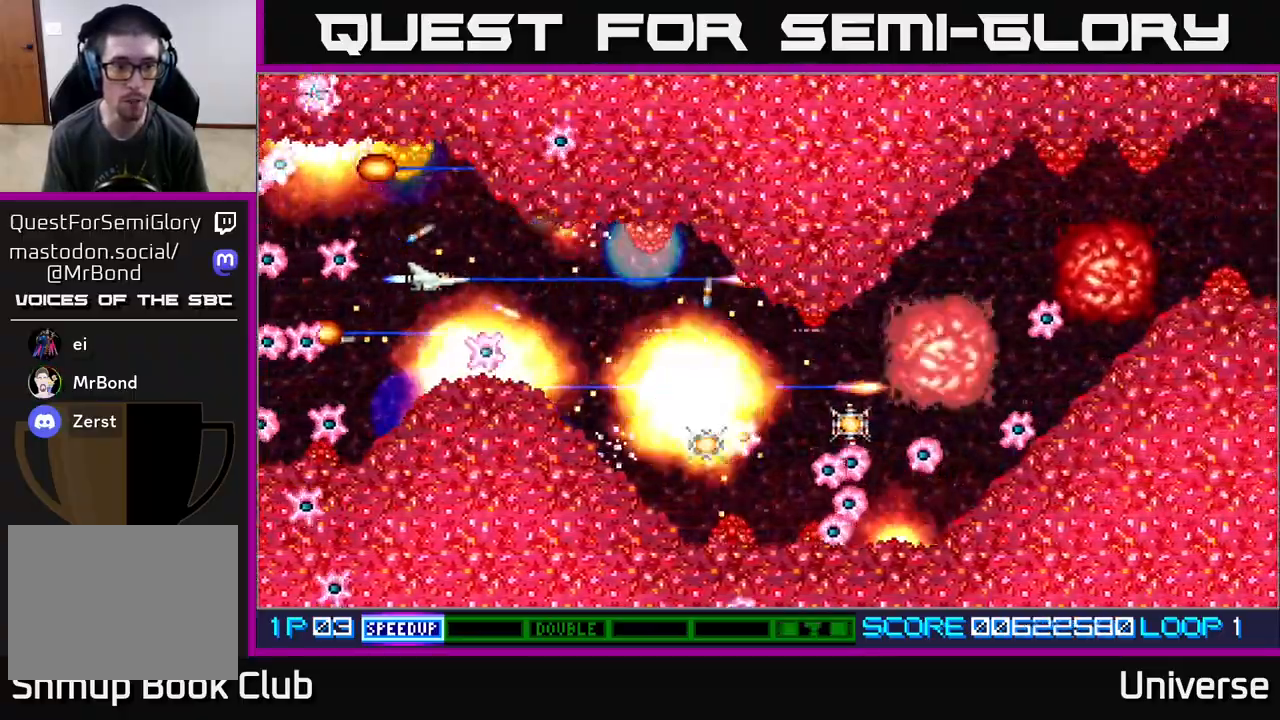
{"dt_ms": 500, "buttons": ["A"], "events": [[33, "DPAD_LEFT", "up"], [33, "DPAD_UP", "up"], [233, "DPAD_RIGHT", "down"], [283, "DPAD_DOWN", "down"], [367, "DPAD_DOWN", "up"], [467, "DPAD_RIGHT", "up"]]}
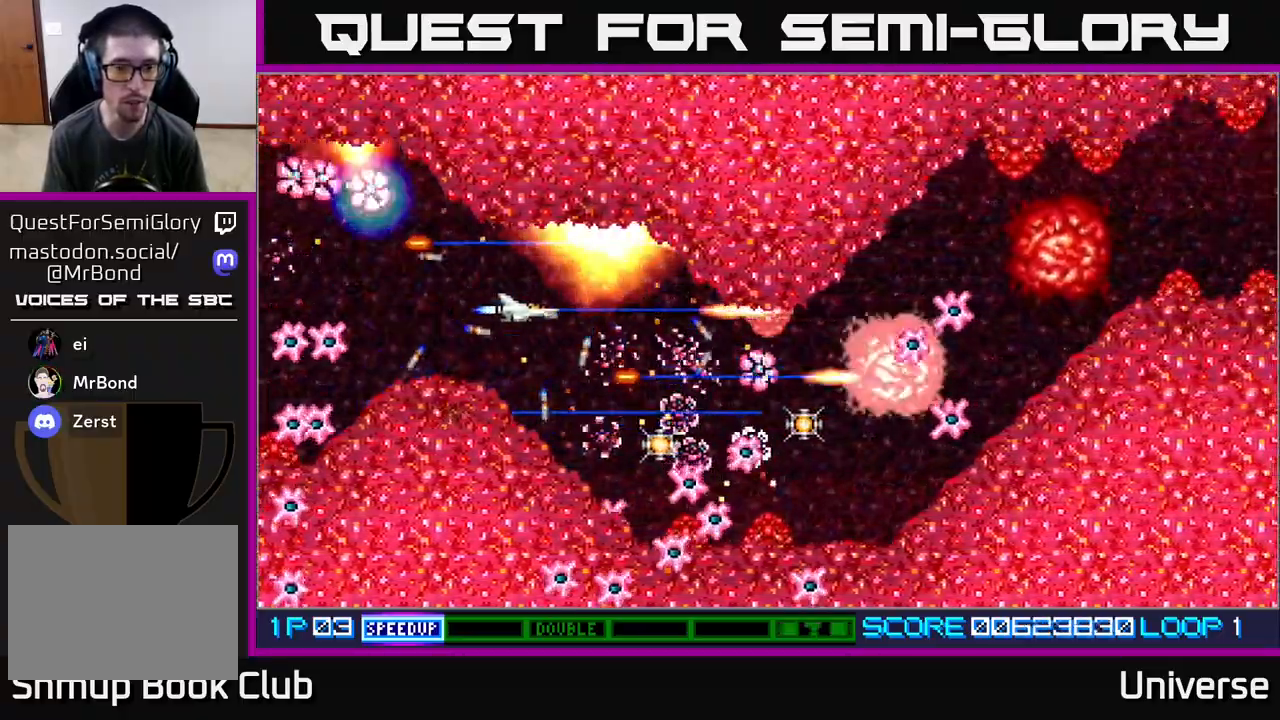
{"dt_ms": 500, "buttons": ["A"], "events": [[150, "DPAD_DOWN", "down"], [233, "DPAD_DOWN", "up"]]}
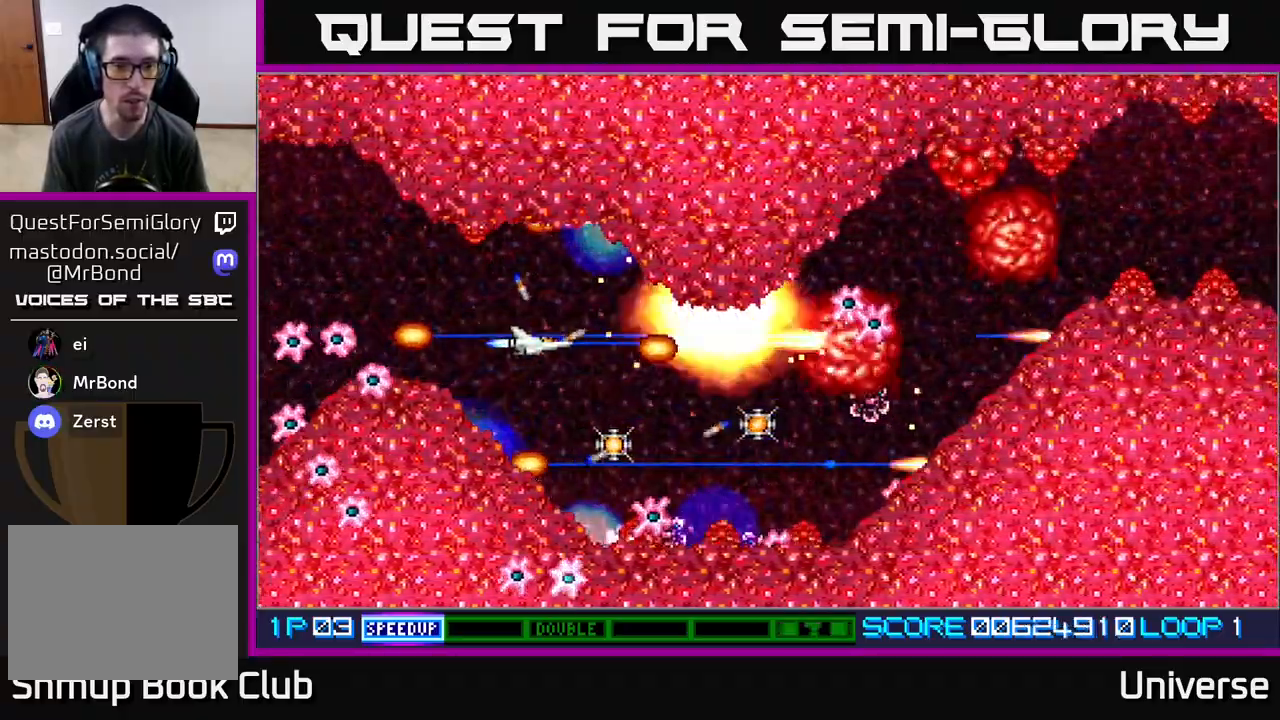
{"dt_ms": 500, "buttons": ["A", "DPAD_RIGHT"], "events": [[17, "DPAD_RIGHT", "down"], [83, "DPAD_DOWN", "down"], [167, "DPAD_RIGHT", "up"], [300, "DPAD_RIGHT", "down"], [350, "DPAD_DOWN", "up"], [383, "DPAD_UP", "down"], [500, "DPAD_UP", "up"]]}
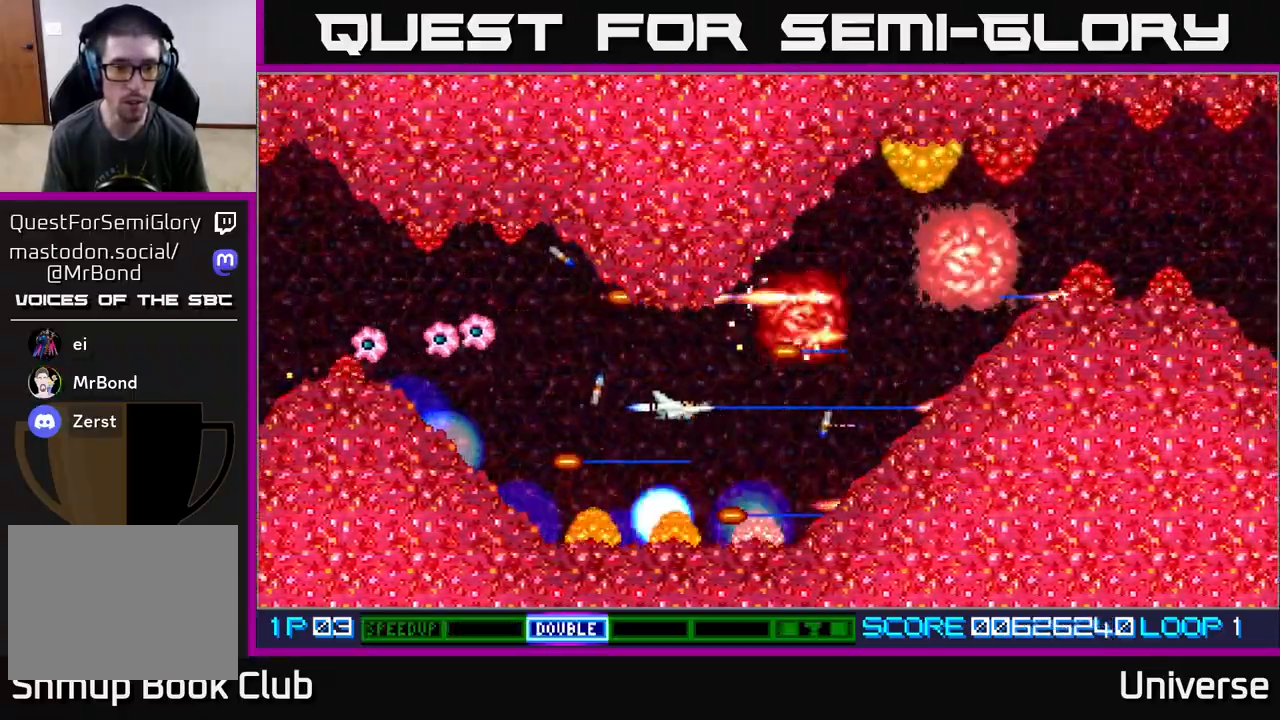
{"dt_ms": 500, "buttons": ["A"], "events": [[33, "DPAD_DOWN", "down"], [83, "DPAD_RIGHT", "up"], [117, "DPAD_RIGHT", "down"], [167, "DPAD_DOWN", "up"], [167, "DPAD_LEFT", "down"], [167, "DPAD_RIGHT", "up"], [200, "DPAD_UP", "down"], [317, "DPAD_UP", "up"], [433, "DPAD_LEFT", "up"]]}
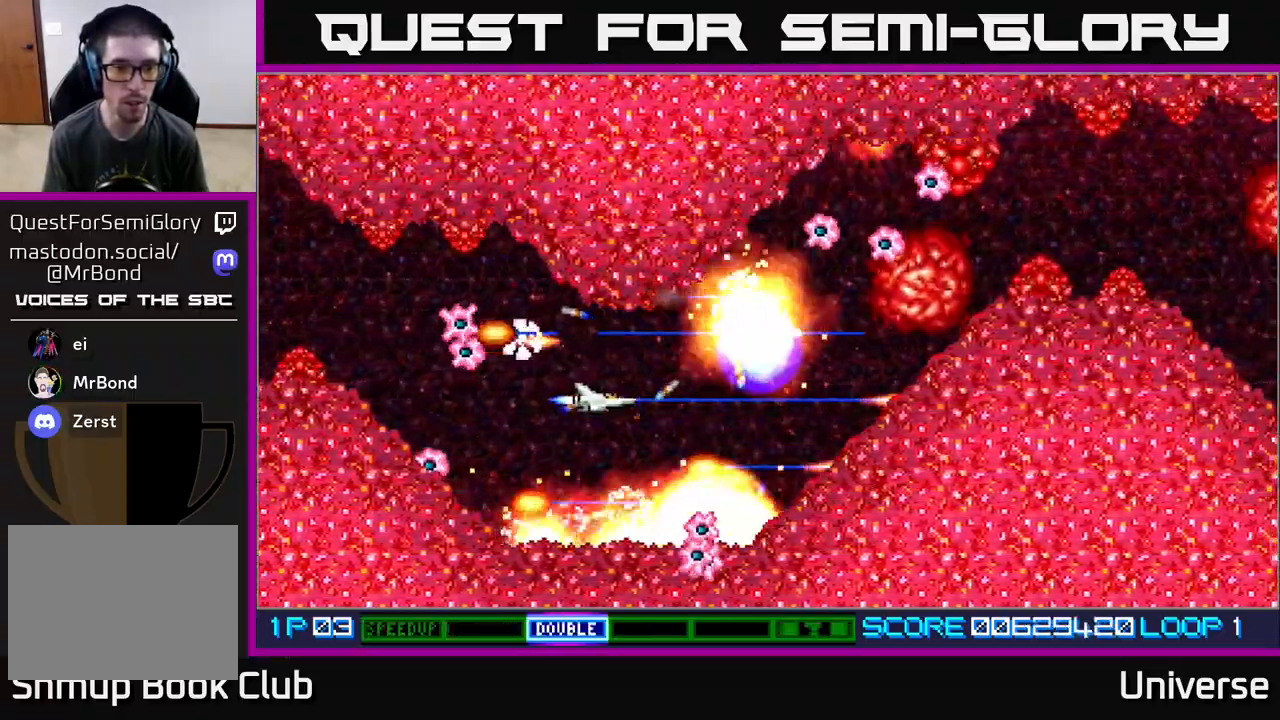
{"dt_ms": 500, "buttons": ["A"], "events": []}
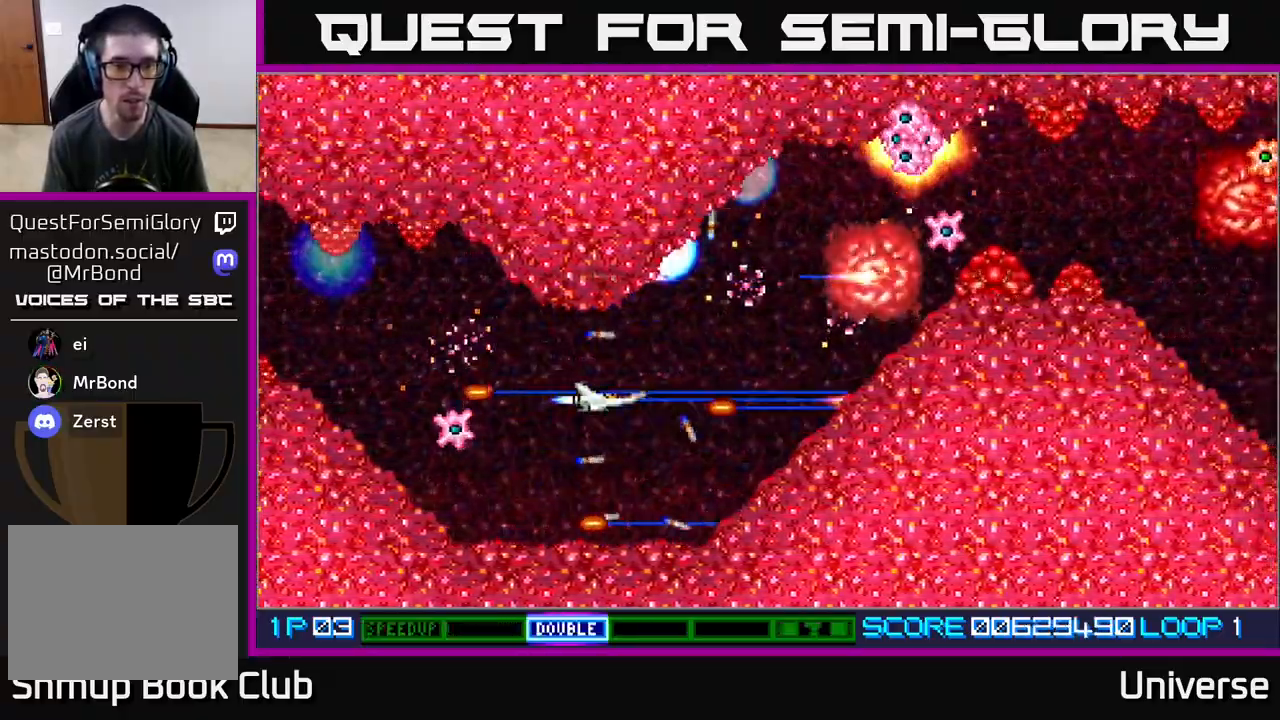
{"dt_ms": 500, "buttons": ["A"], "events": []}
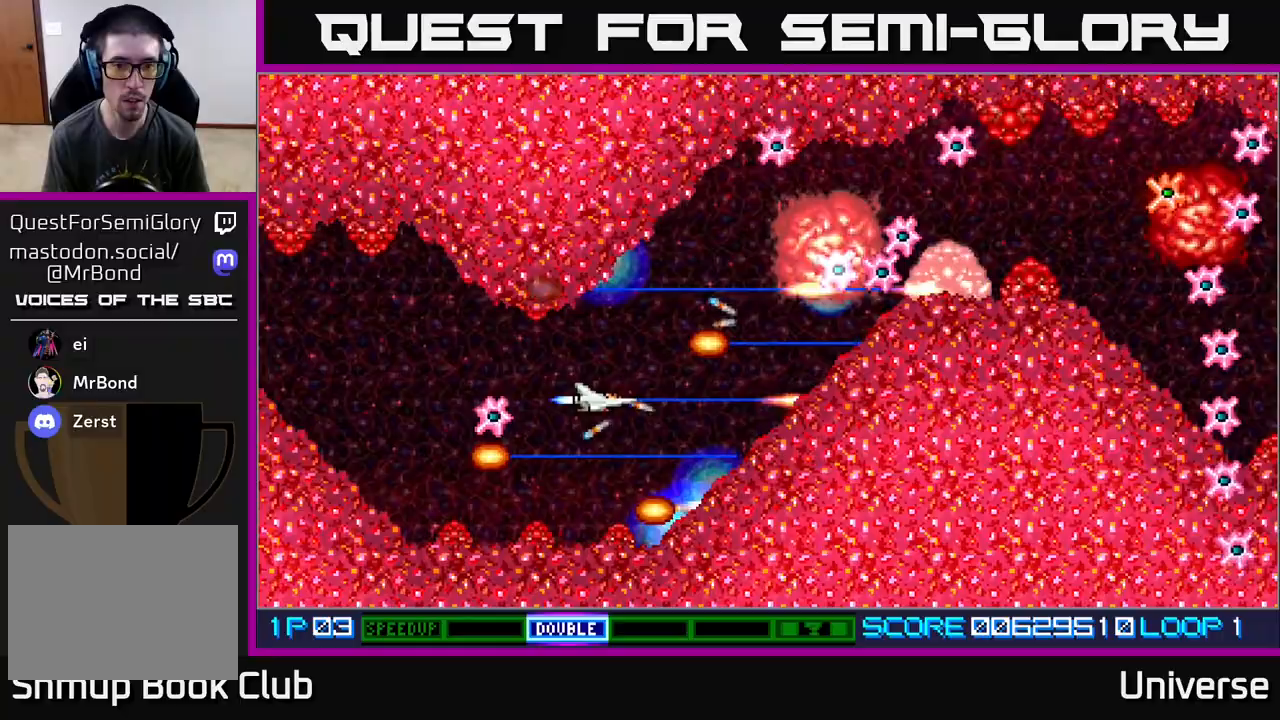
{"dt_ms": 500, "buttons": ["A"], "events": [[67, "DPAD_RIGHT", "down"], [67, "DPAD_UP", "down"], [200, "DPAD_RIGHT", "up"], [300, "DPAD_UP", "up"]]}
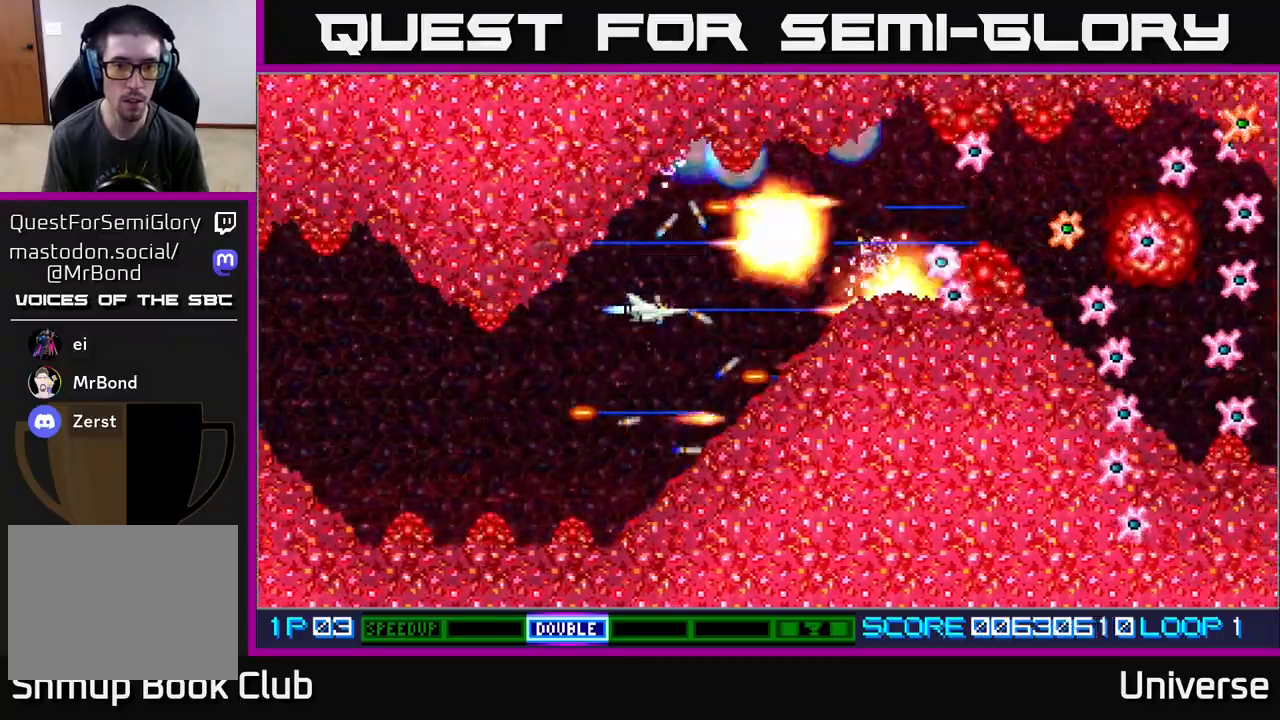
{"dt_ms": 500, "buttons": ["A", "DPAD_LEFT"], "events": [[67, "DPAD_UP", "down"], [167, "DPAD_UP", "up"], [450, "DPAD_LEFT", "down"]]}
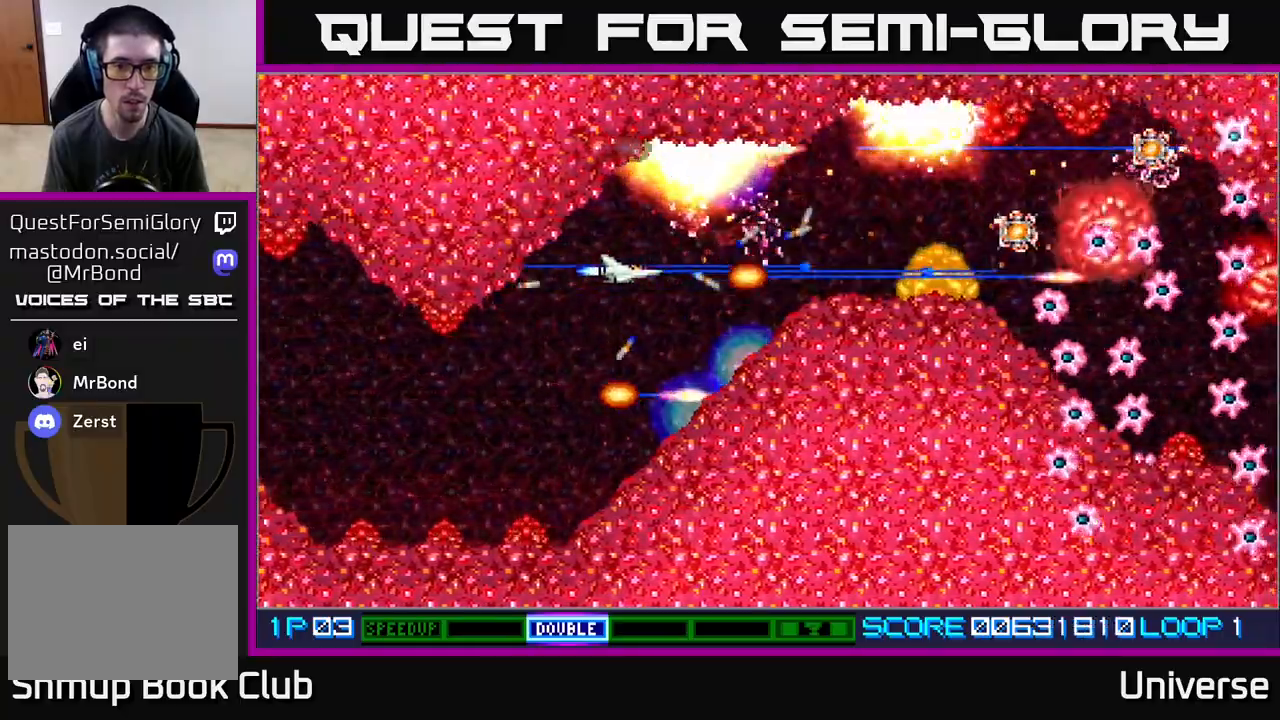
{"dt_ms": 500, "buttons": ["A"], "events": [[17, "DPAD_LEFT", "up"]]}
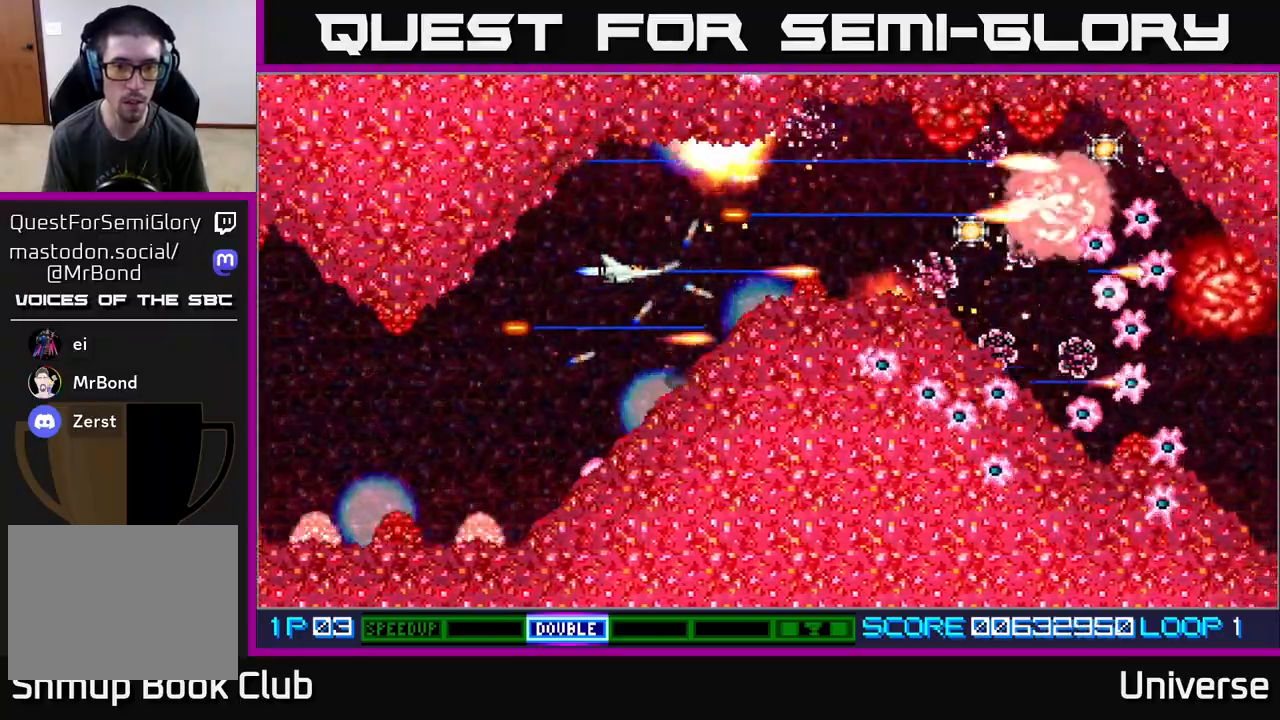
{"dt_ms": 500, "buttons": ["A", "DPAD_LEFT"], "events": [[83, "DPAD_UP", "down"], [133, "DPAD_UP", "up"], [400, "DPAD_DOWN", "down"], [433, "DPAD_LEFT", "down"], [467, "DPAD_DOWN", "up"]]}
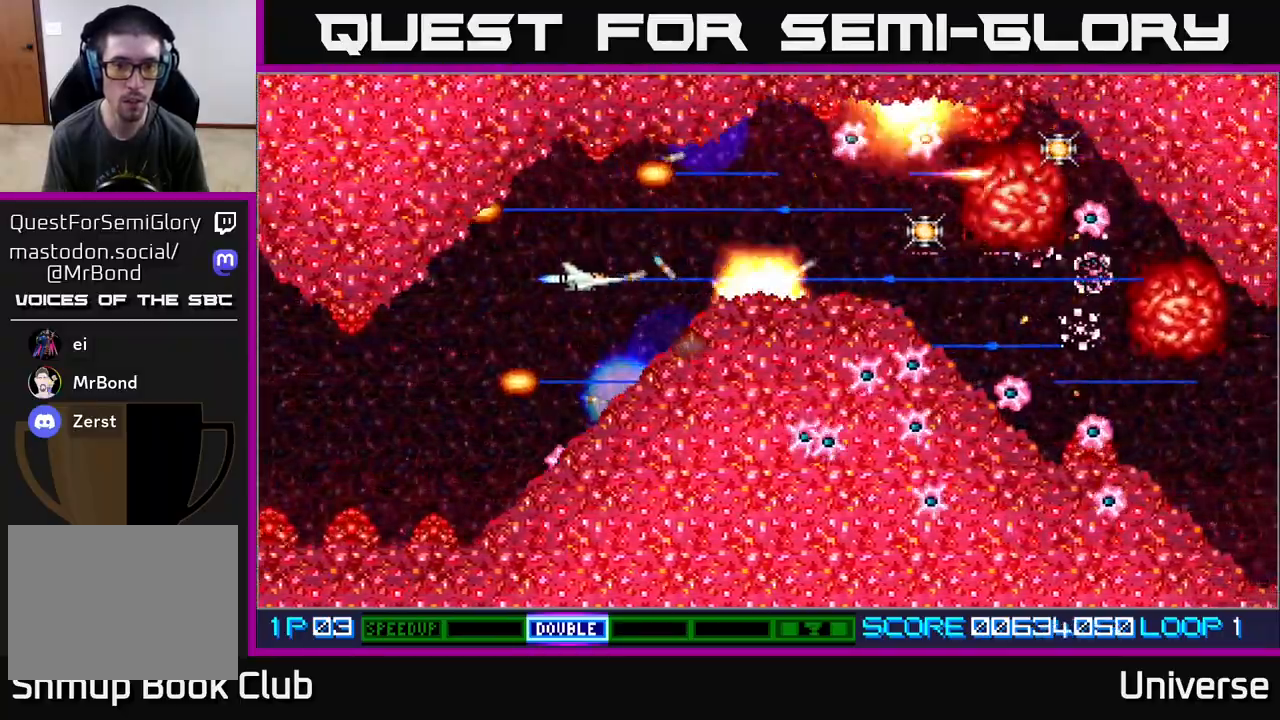
{"dt_ms": 500, "buttons": ["A"], "events": [[33, "DPAD_LEFT", "up"], [350, "DPAD_LEFT", "down"], [467, "DPAD_LEFT", "up"]]}
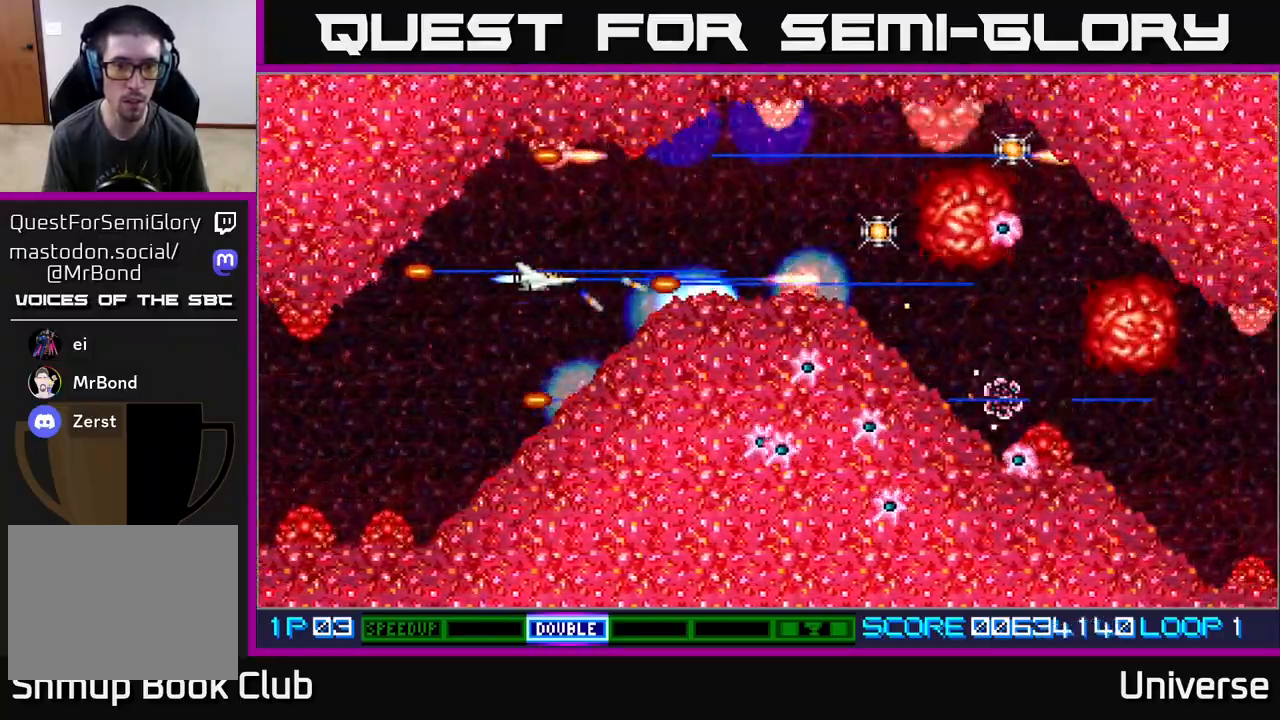
{"dt_ms": 500, "buttons": ["A"], "events": [[200, "DPAD_LEFT", "down"], [300, "DPAD_LEFT", "up"]]}
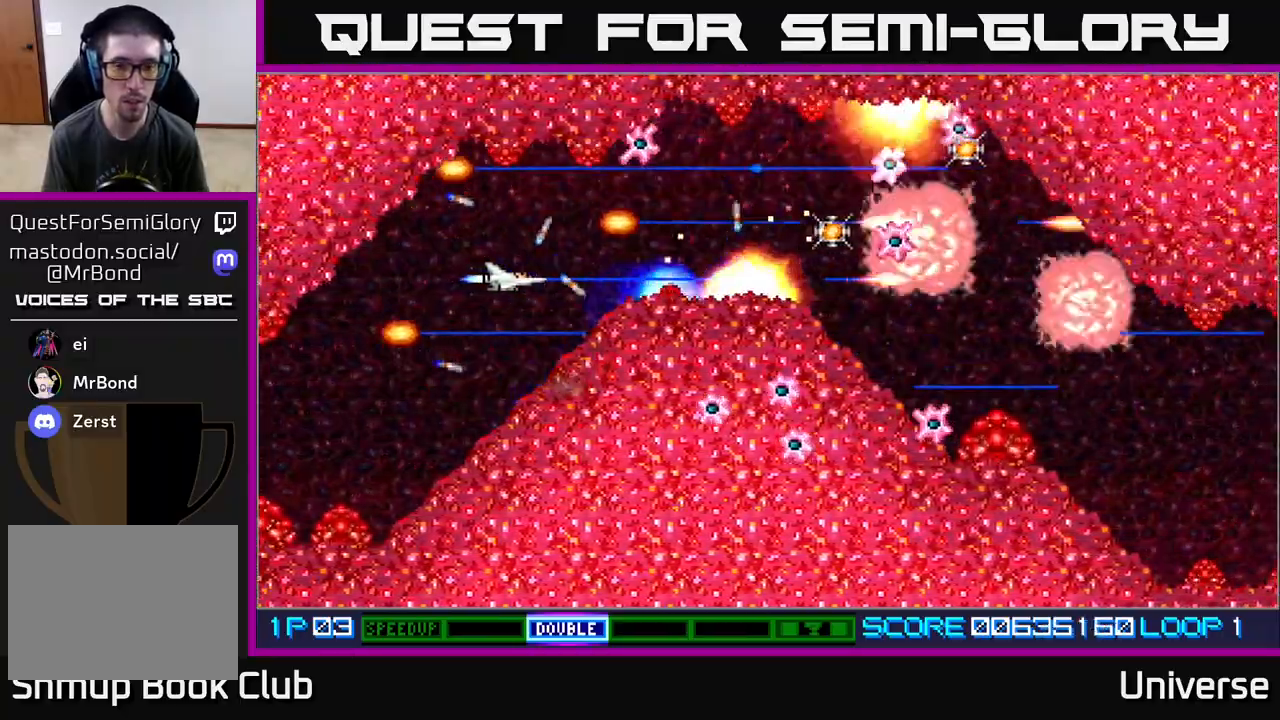
{"dt_ms": 500, "buttons": ["A"], "events": [[333, "DPAD_UP", "down"], [367, "DPAD_LEFT", "down"], [417, "DPAD_LEFT", "up"], [433, "DPAD_UP", "up"]]}
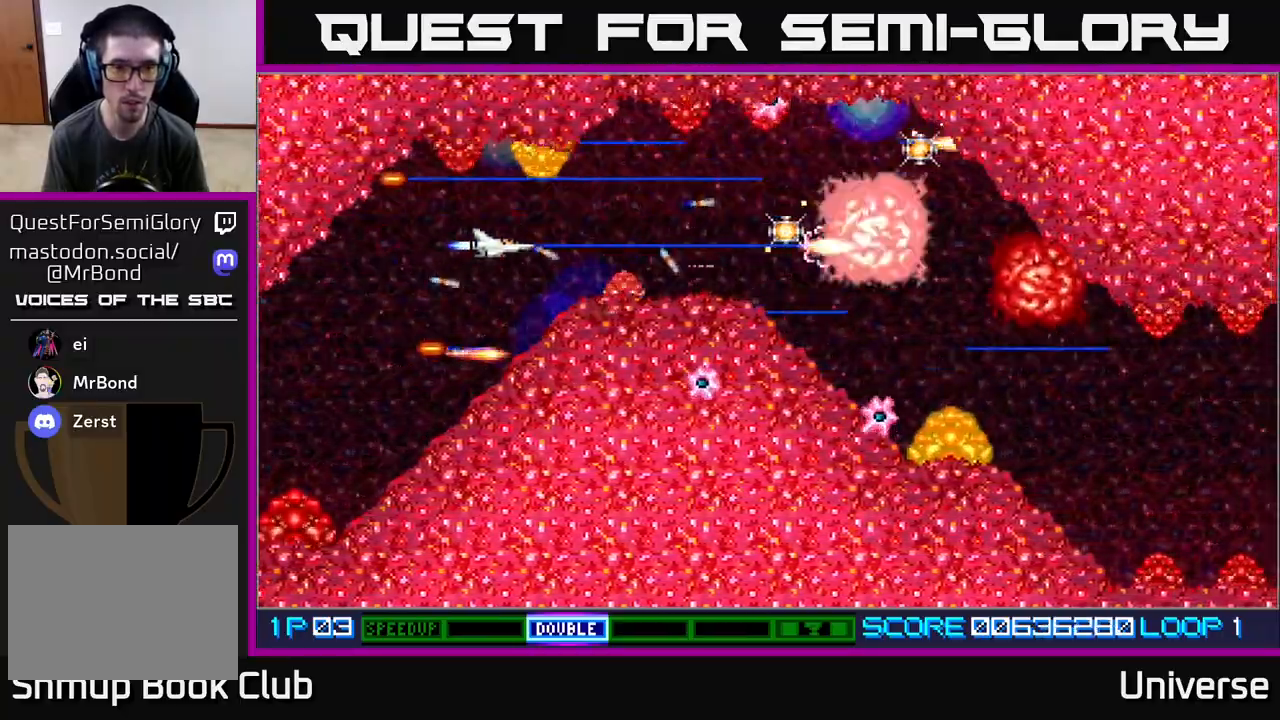
{"dt_ms": 500, "buttons": ["A", "DPAD_UP", "DPAD_RIGHT"], "events": [[317, "DPAD_RIGHT", "down"], [433, "DPAD_UP", "down"]]}
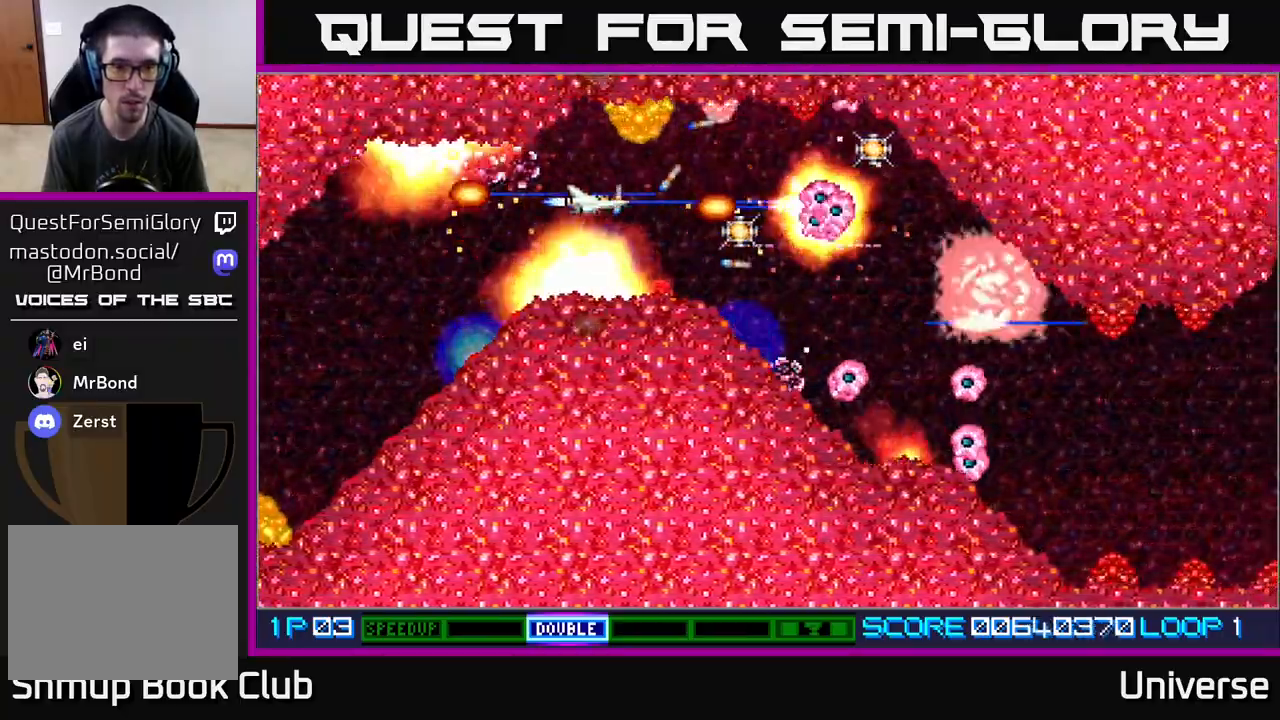
{"dt_ms": 500, "buttons": ["A"], "events": [[50, "DPAD_RIGHT", "up"], [117, "DPAD_UP", "up"], [133, "DPAD_RIGHT", "down"], [150, "DPAD_DOWN", "down"], [283, "DPAD_DOWN", "up"], [317, "DPAD_RIGHT", "up"]]}
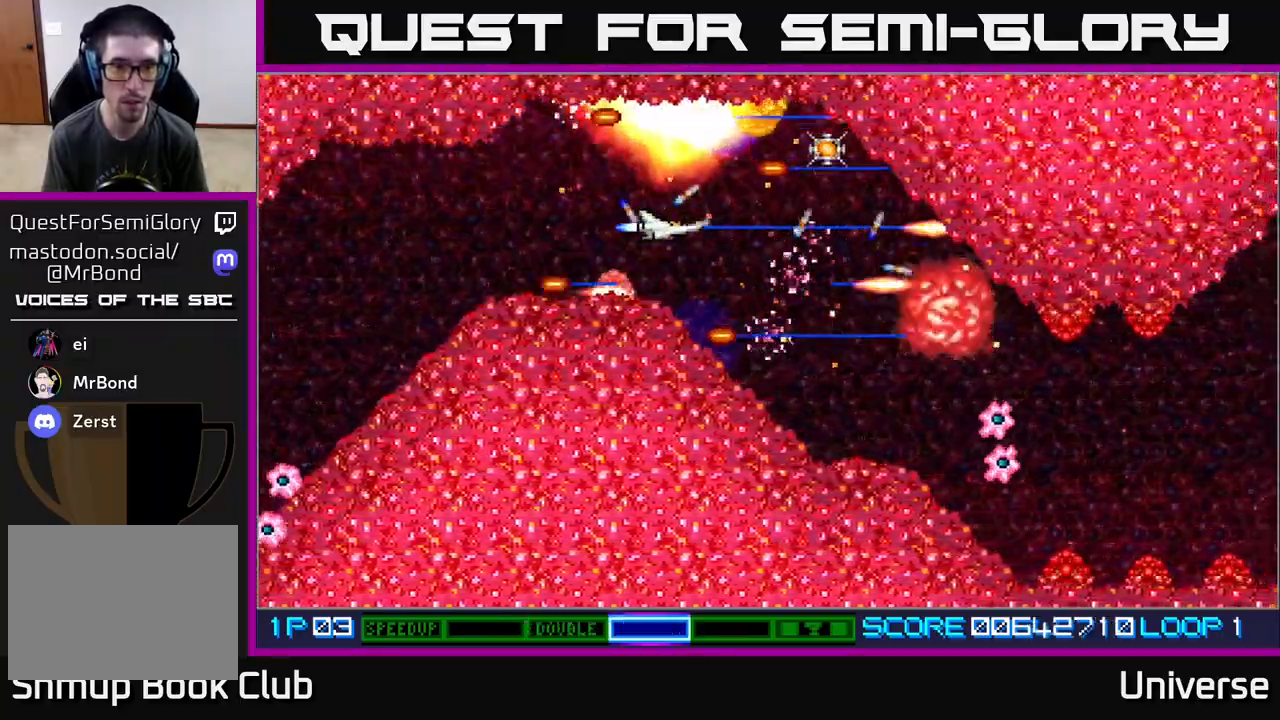
{"dt_ms": 500, "buttons": ["A"], "events": []}
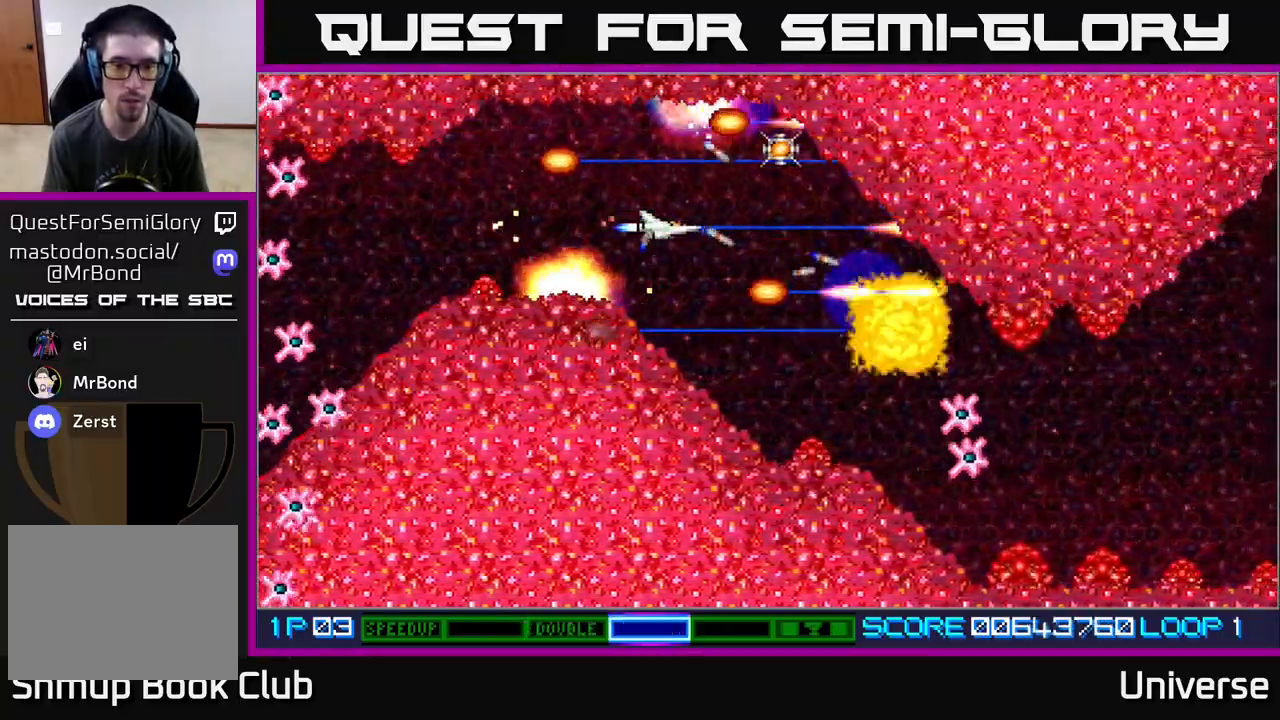
{"dt_ms": 500, "buttons": ["A", "DPAD_DOWN", "DPAD_LEFT"], "events": [[133, "DPAD_RIGHT", "down"], [250, "DPAD_UP", "down"], [317, "DPAD_RIGHT", "up"], [400, "DPAD_LEFT", "down"], [400, "DPAD_UP", "up"], [450, "DPAD_DOWN", "down"]]}
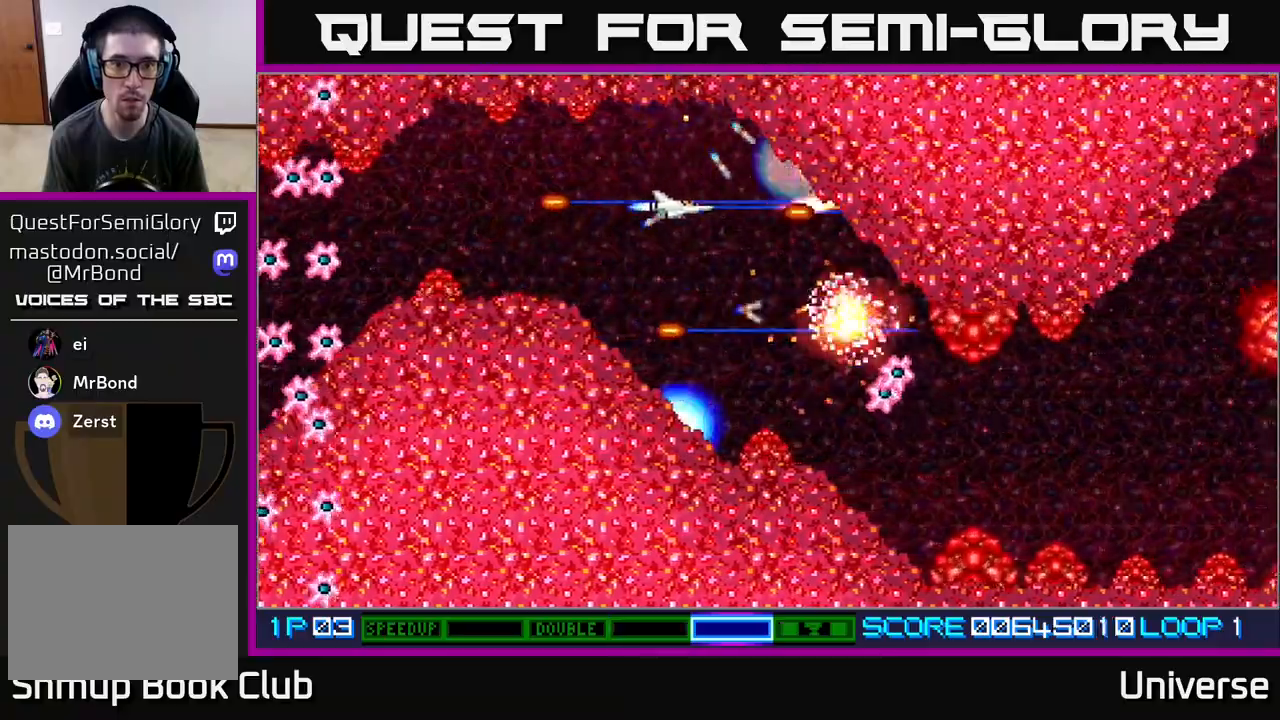
{"dt_ms": 500, "buttons": ["A", "DPAD_DOWN"], "events": [[50, "DPAD_LEFT", "up"], [67, "DPAD_RIGHT", "down"], [117, "DPAD_RIGHT", "up"], [233, "DPAD_LEFT", "down"], [283, "DPAD_DOWN", "up"], [350, "DPAD_LEFT", "up"], [500, "DPAD_DOWN", "down"]]}
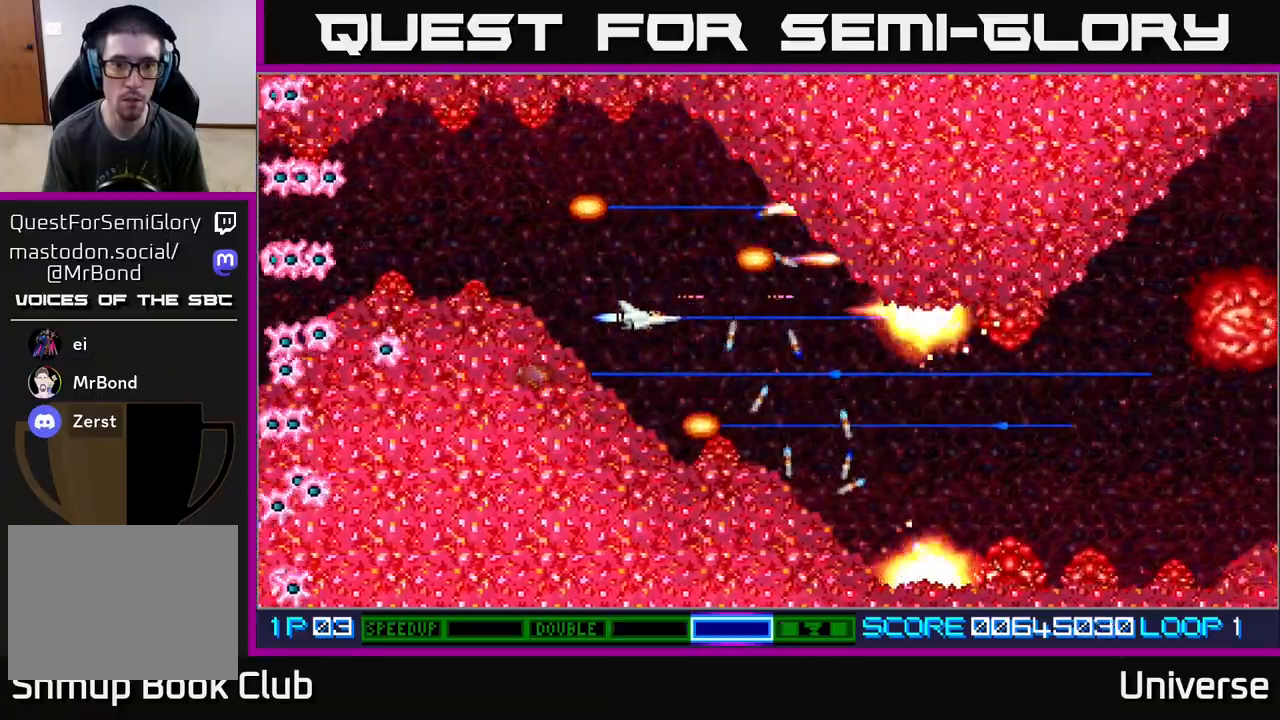
{"dt_ms": 500, "buttons": ["A", "DPAD_RIGHT"], "events": [[83, "DPAD_DOWN", "up"], [333, "DPAD_DOWN", "down"], [383, "DPAD_RIGHT", "down"], [433, "DPAD_DOWN", "up"]]}